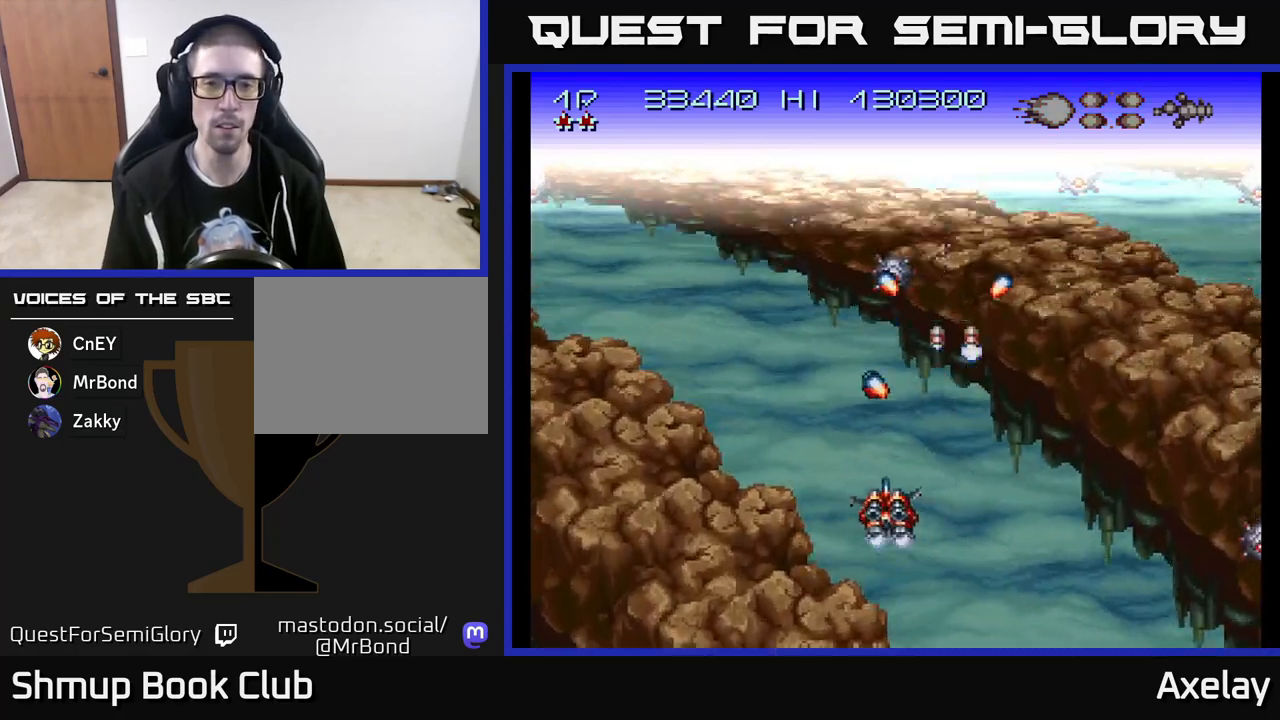
Gameplay with a controller (Xbox layout); each line is a JSON object with the inputs held at the frame after it. "events" lists button and stick changes between this image and that frame as [ms after this image, input, new state], when the widget could be followed in between. Not read: left_stick.
{"buttons": ["A", "DPAD_LEFT"], "right_stick": "center", "events": []}
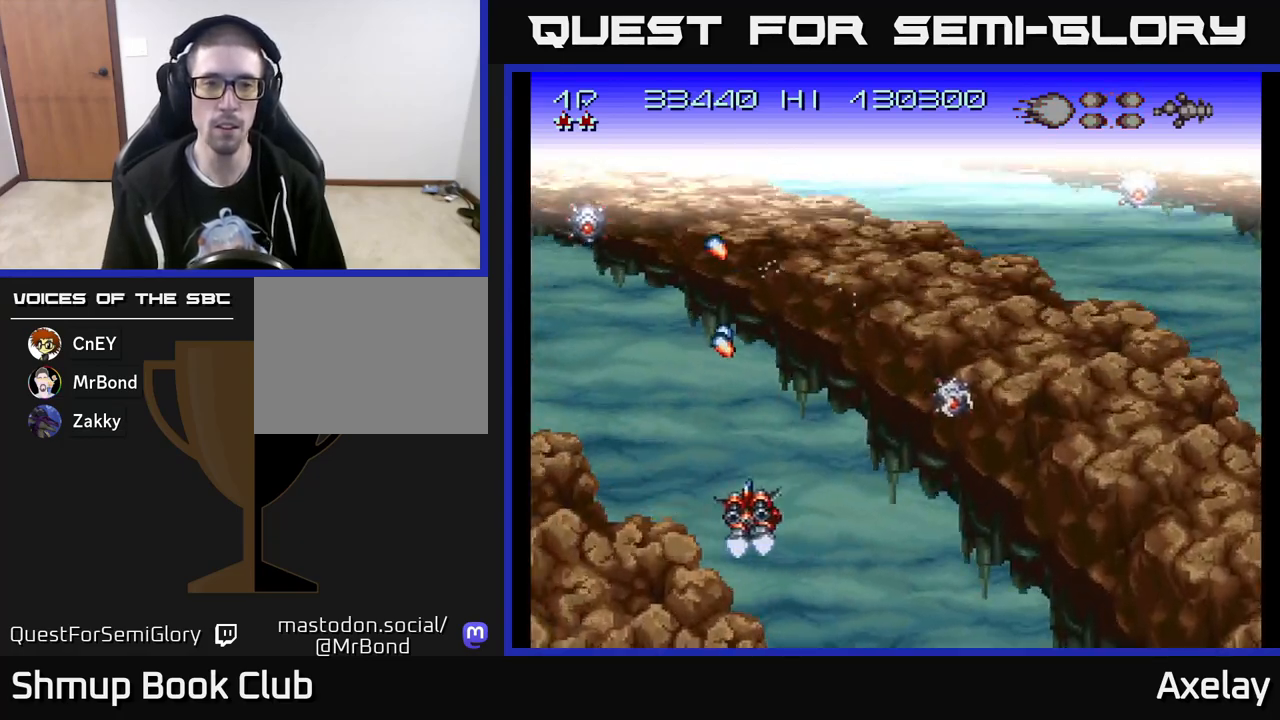
{"buttons": ["A", "DPAD_LEFT"], "right_stick": "center", "events": []}
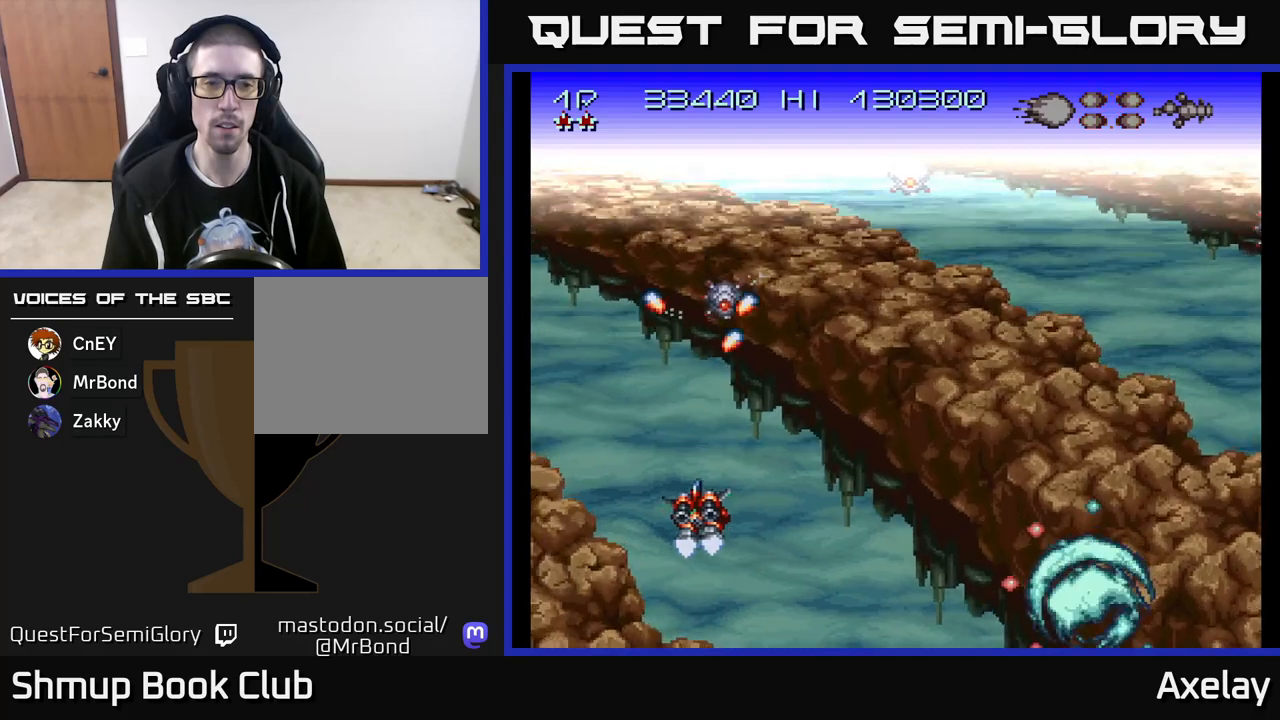
{"buttons": ["DPAD_LEFT"], "right_stick": "center", "events": [[450, "A", "up"]]}
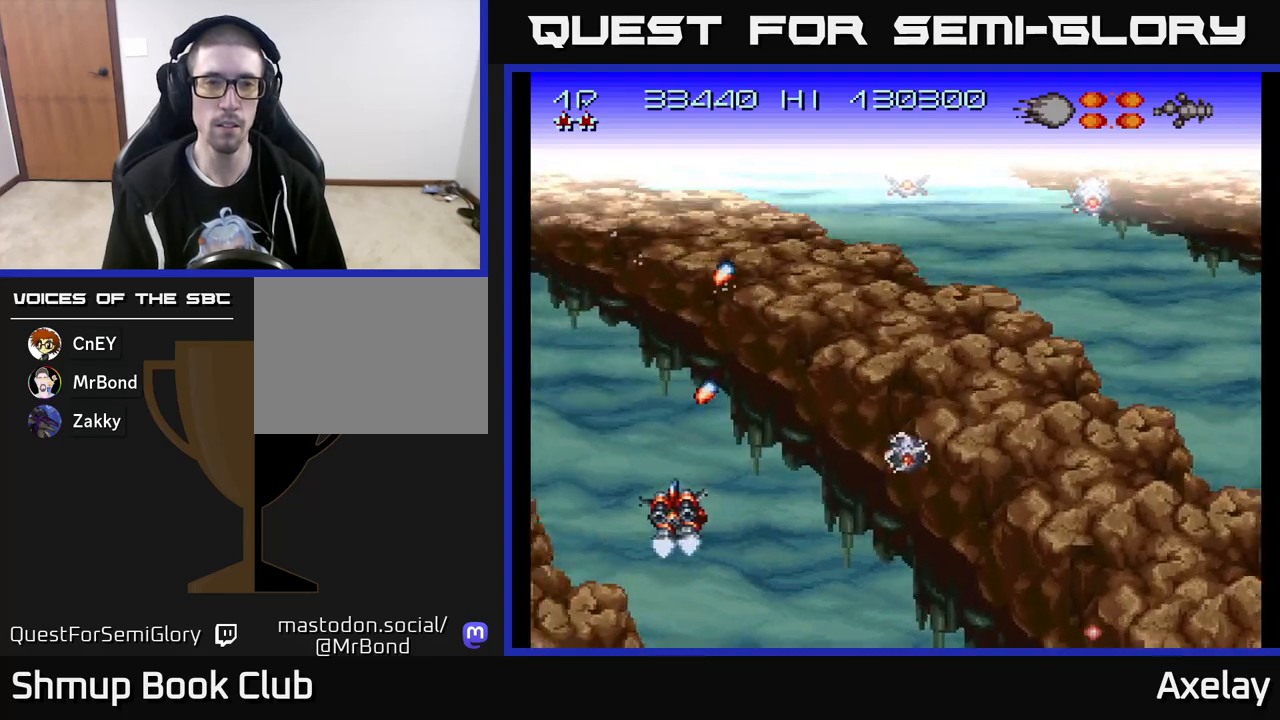
{"buttons": ["A", "DPAD_LEFT"], "right_stick": "center", "events": [[483, "A", "down"]]}
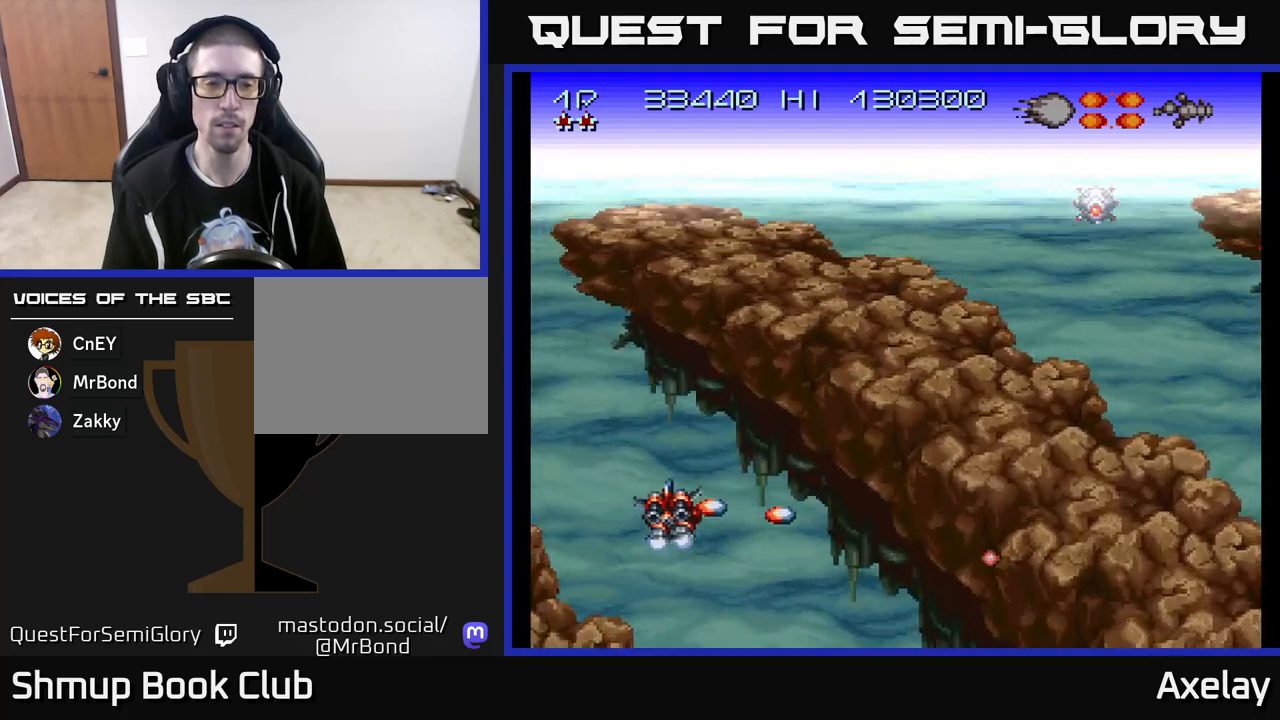
{"buttons": ["A", "DPAD_LEFT"], "right_stick": "center", "events": [[117, "A", "up"], [183, "A", "down"], [417, "A", "up"], [500, "A", "down"]]}
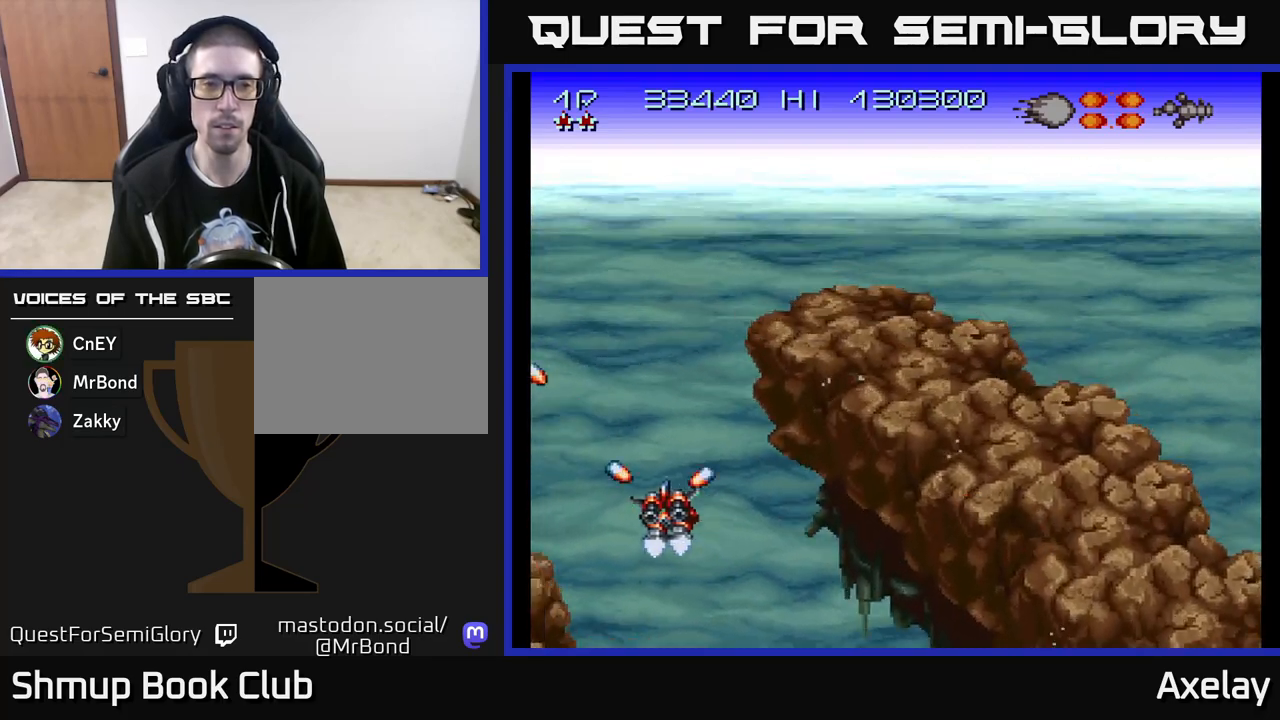
{"buttons": ["DPAD_LEFT"], "right_stick": "center", "events": [[167, "A", "up"], [333, "A", "down"], [483, "A", "up"]]}
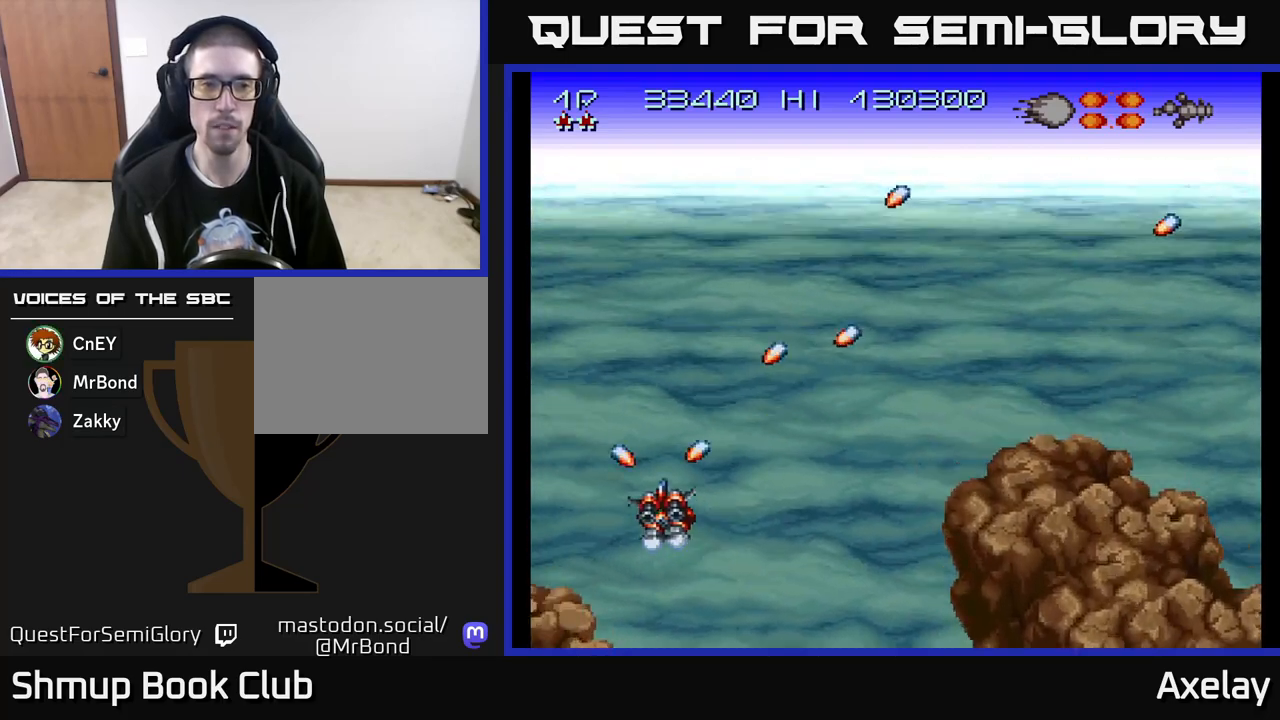
{"buttons": ["DPAD_RIGHT"], "right_stick": "center", "events": [[67, "A", "down"], [200, "A", "up"], [300, "A", "down"], [400, "A", "up"], [433, "DPAD_LEFT", "up"], [467, "DPAD_RIGHT", "down"]]}
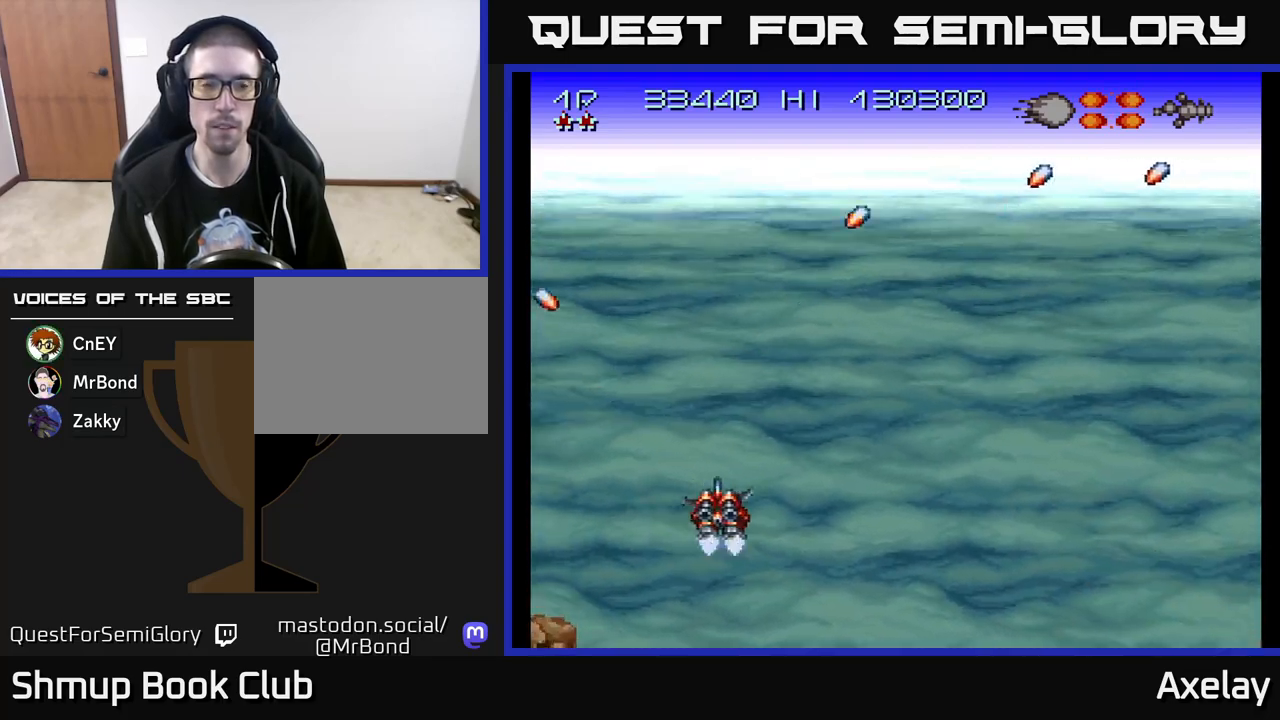
{"buttons": ["A", "DPAD_RIGHT"], "right_stick": "center", "events": [[67, "A", "down"], [100, "DPAD_UP", "down"], [233, "A", "up"], [283, "A", "down"], [300, "DPAD_UP", "up"]]}
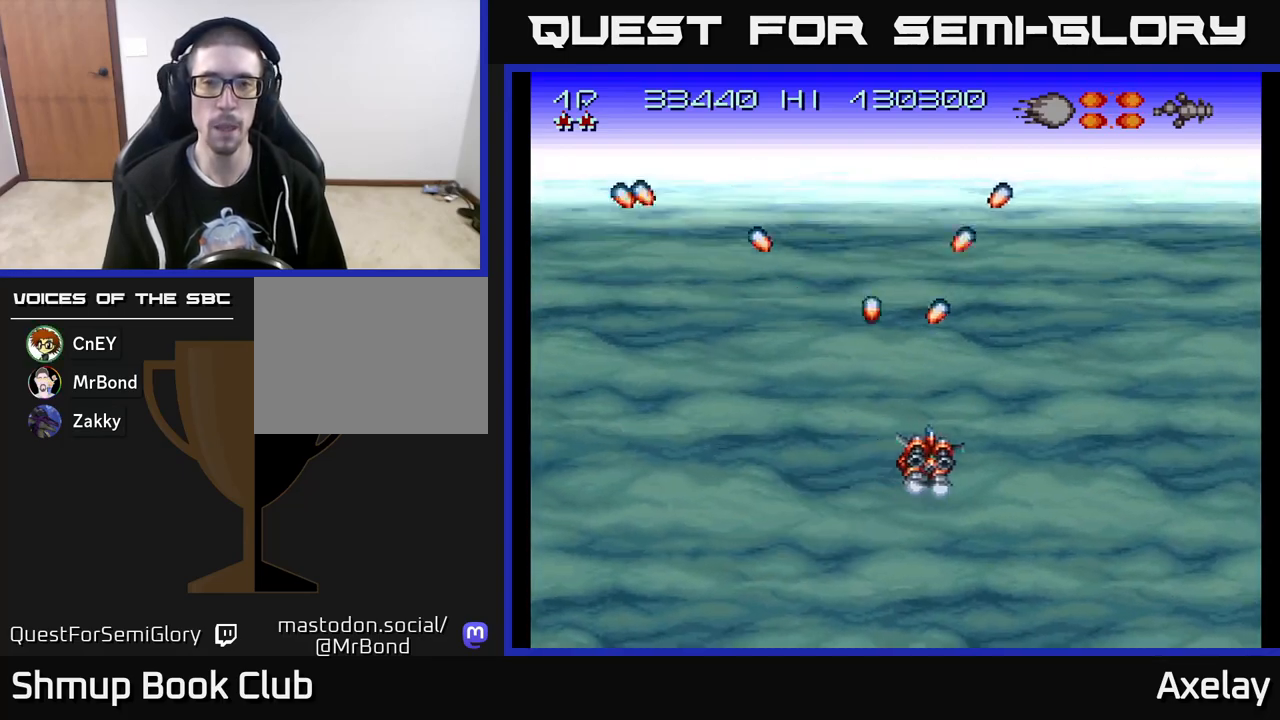
{"buttons": ["A", "X"], "right_stick": "center", "events": [[100, "DPAD_DOWN", "down"], [150, "DPAD_RIGHT", "up"], [150, "X", "down"], [250, "DPAD_LEFT", "down"], [283, "DPAD_DOWN", "up"], [333, "DPAD_LEFT", "up"]]}
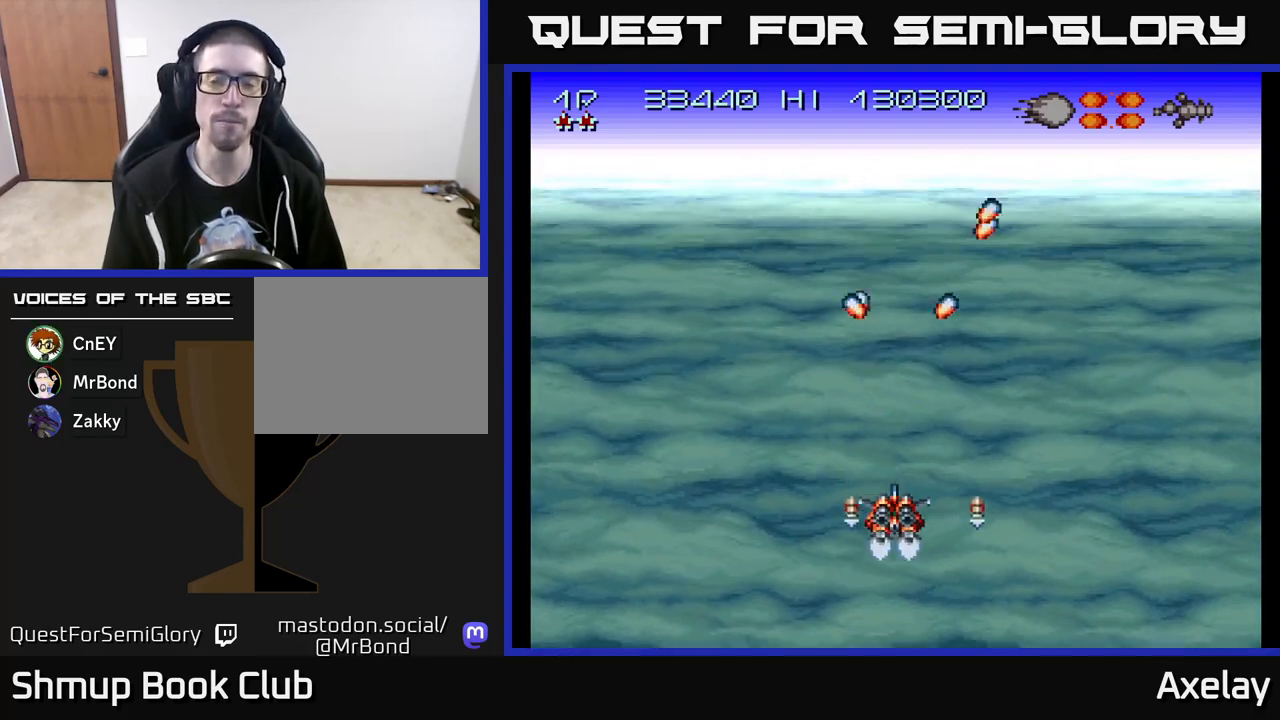
{"buttons": ["A", "L2"], "right_stick": "center", "events": [[150, "DPAD_UP", "down"], [150, "X", "up"], [367, "DPAD_UP", "up"], [467, "L2", "down"]]}
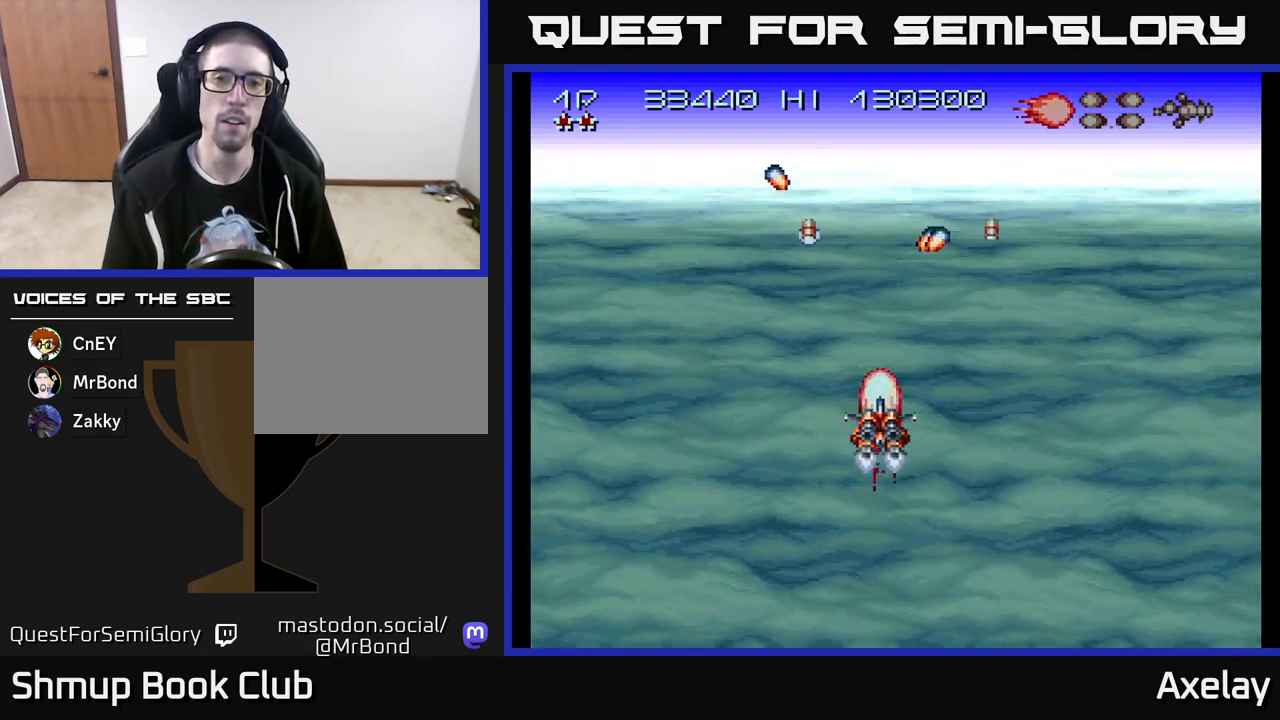
{"buttons": ["A", "X", "DPAD_LEFT"], "right_stick": "center", "events": [[67, "L2", "up"], [167, "X", "down"], [217, "DPAD_LEFT", "down"]]}
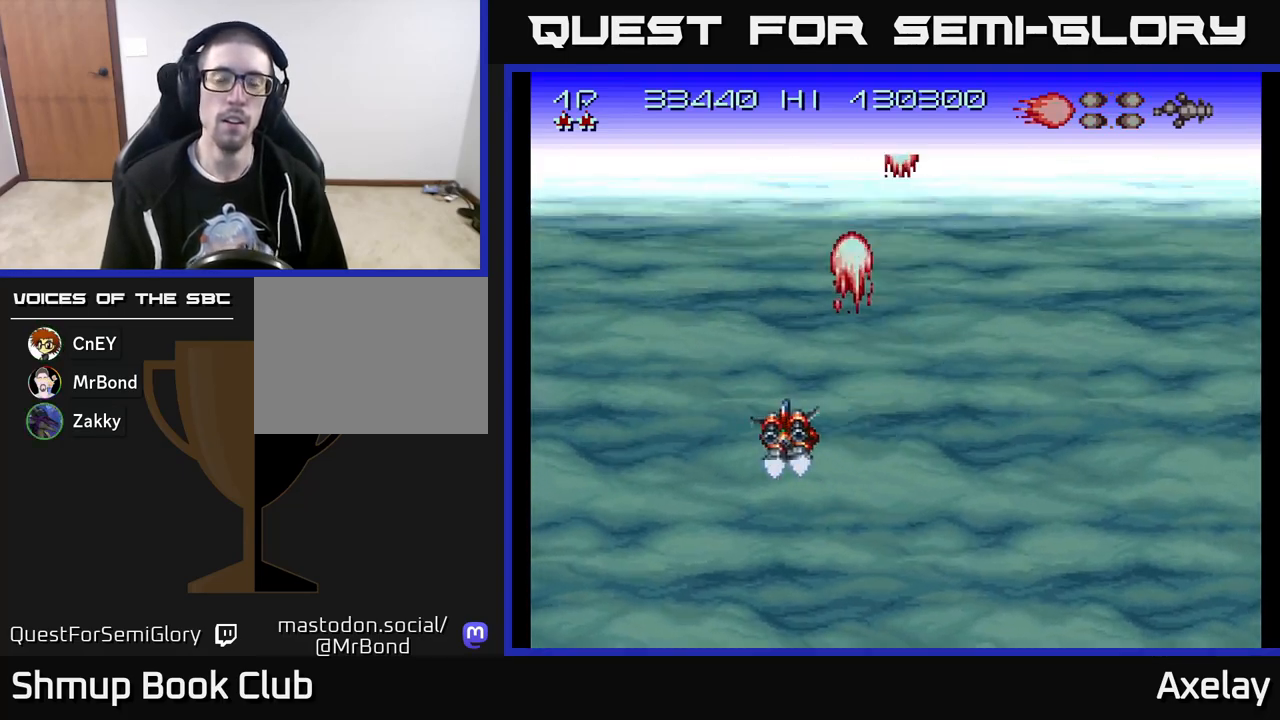
{"buttons": ["A", "DPAD_RIGHT"], "right_stick": "center", "events": [[83, "DPAD_LEFT", "up"], [100, "X", "up"], [133, "DPAD_RIGHT", "down"]]}
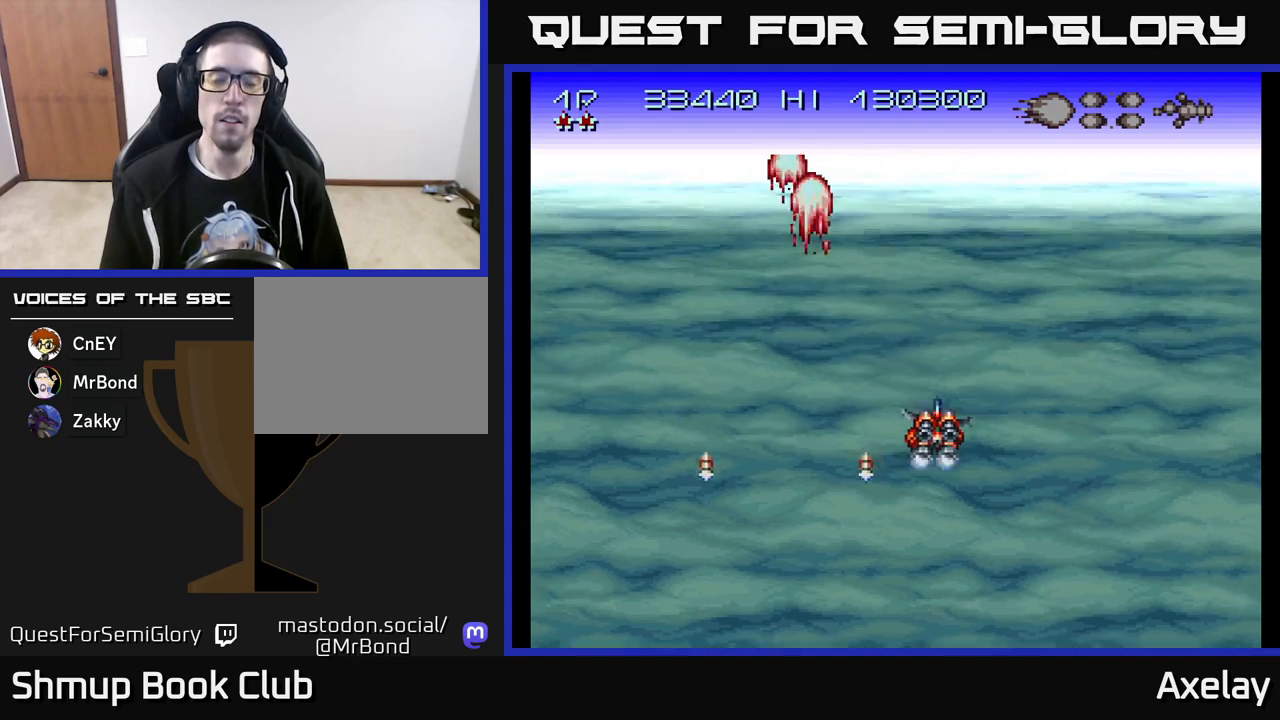
{"buttons": ["A", "DPAD_LEFT"], "right_stick": "center", "events": [[400, "DPAD_DOWN", "down"], [400, "DPAD_RIGHT", "up"], [433, "DPAD_DOWN", "up"], [450, "DPAD_LEFT", "down"]]}
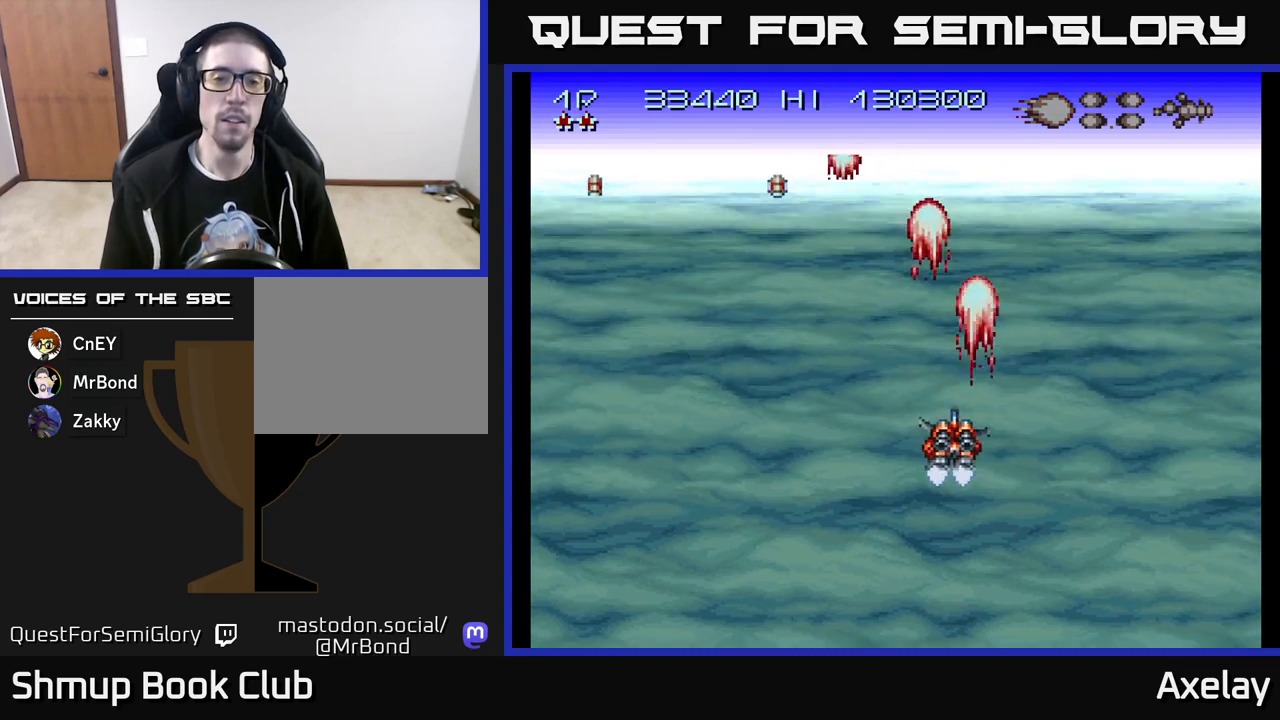
{"buttons": ["A", "DPAD_LEFT"], "right_stick": "center", "events": [[200, "DPAD_DOWN", "down"], [350, "DPAD_DOWN", "up"]]}
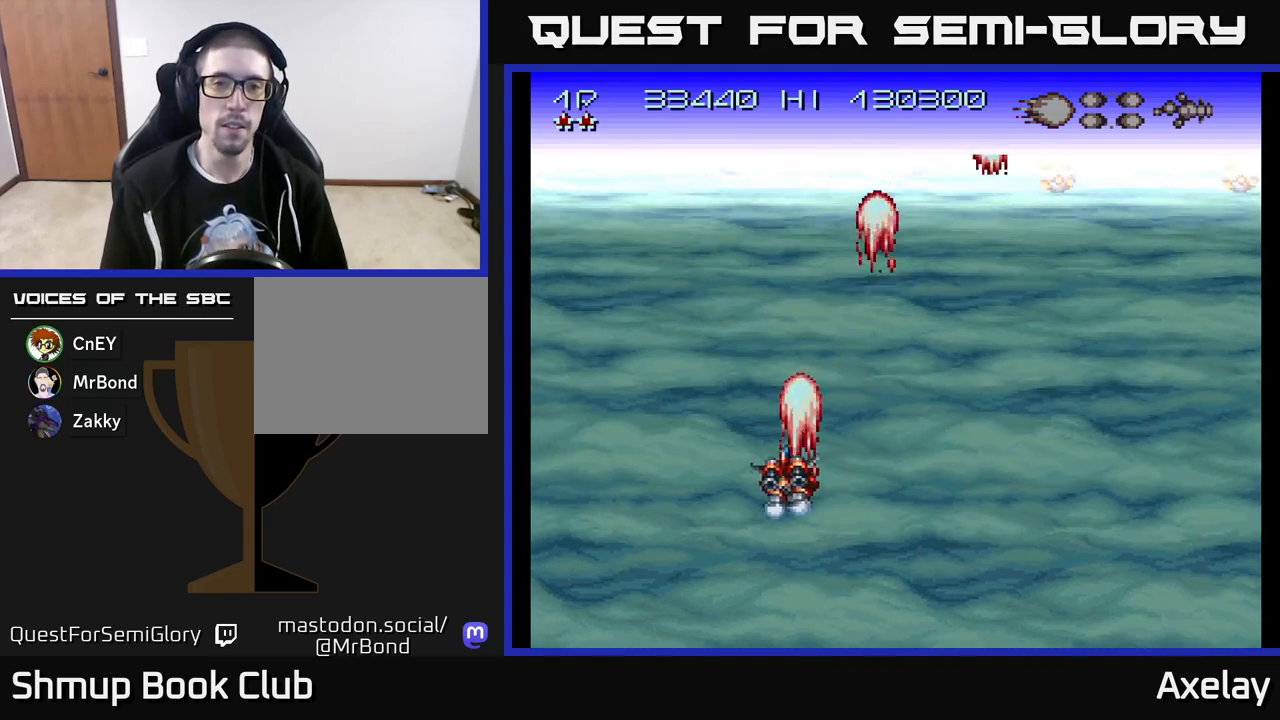
{"buttons": ["A", "DPAD_RIGHT"], "right_stick": "center", "events": [[67, "DPAD_LEFT", "up"], [83, "DPAD_RIGHT", "down"]]}
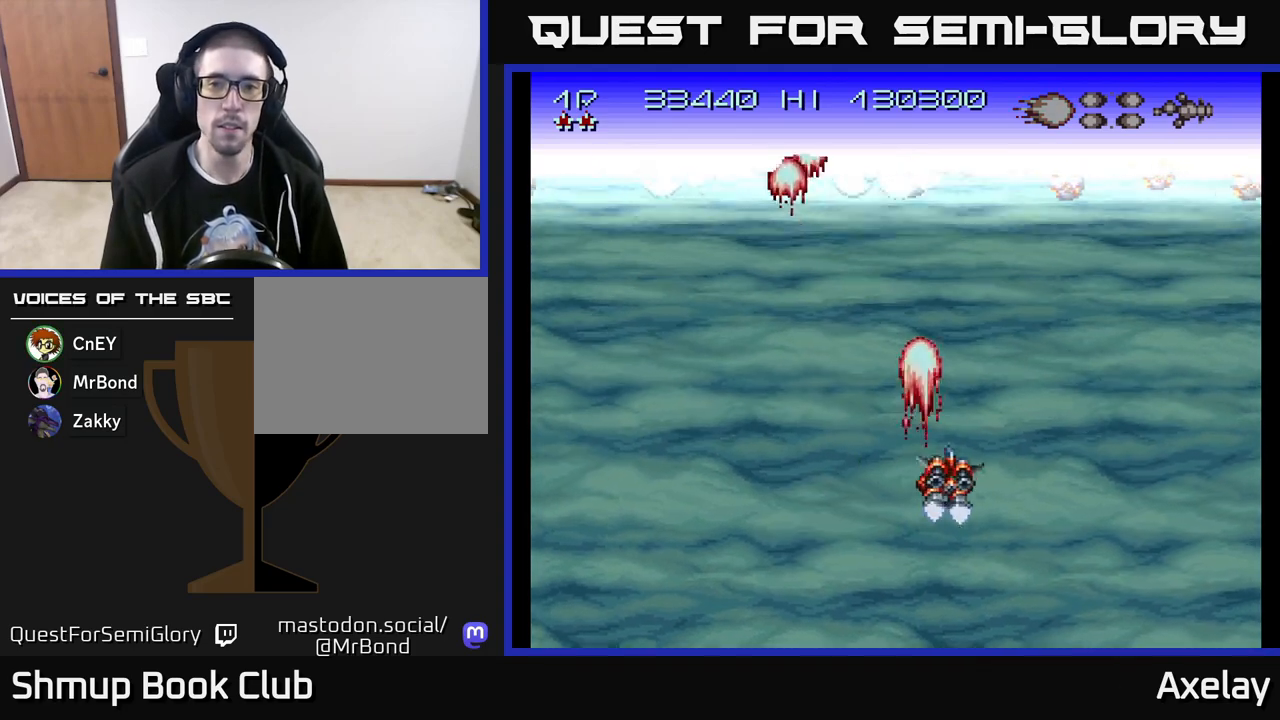
{"buttons": ["A", "DPAD_RIGHT"], "right_stick": "center", "events": []}
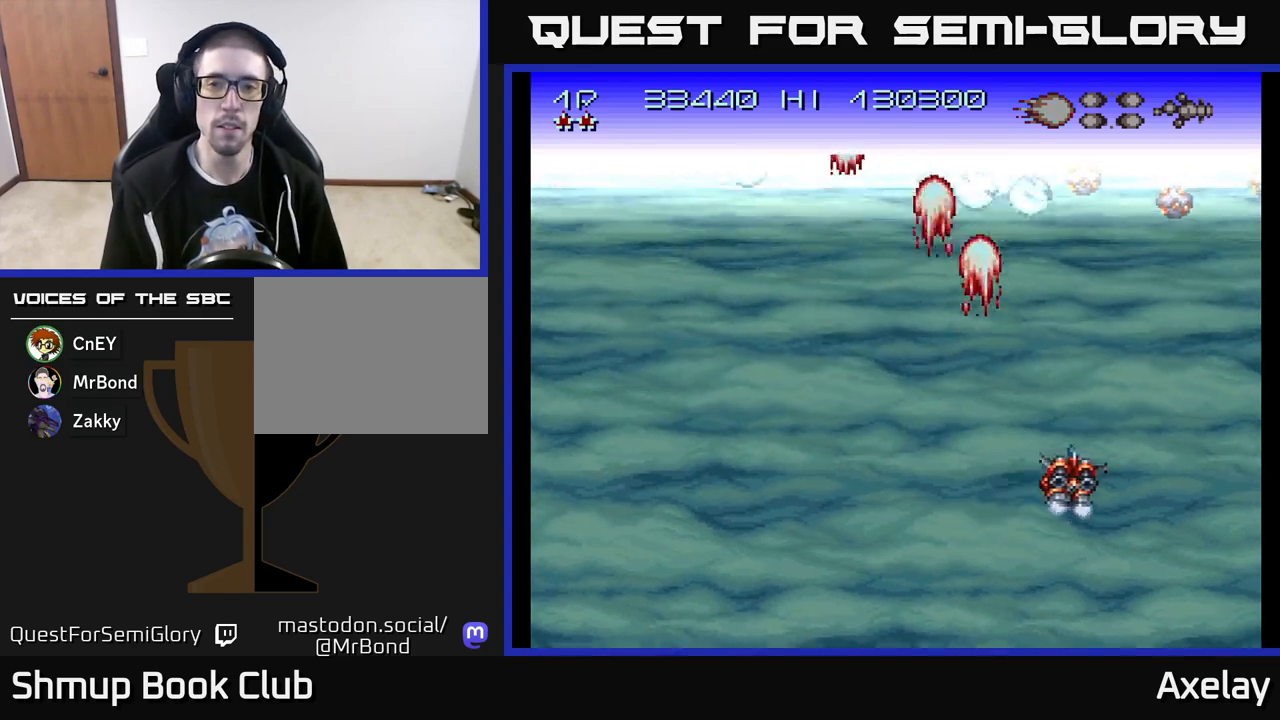
{"buttons": ["A", "DPAD_LEFT"], "right_stick": "center", "events": [[433, "DPAD_RIGHT", "up"], [450, "DPAD_LEFT", "down"]]}
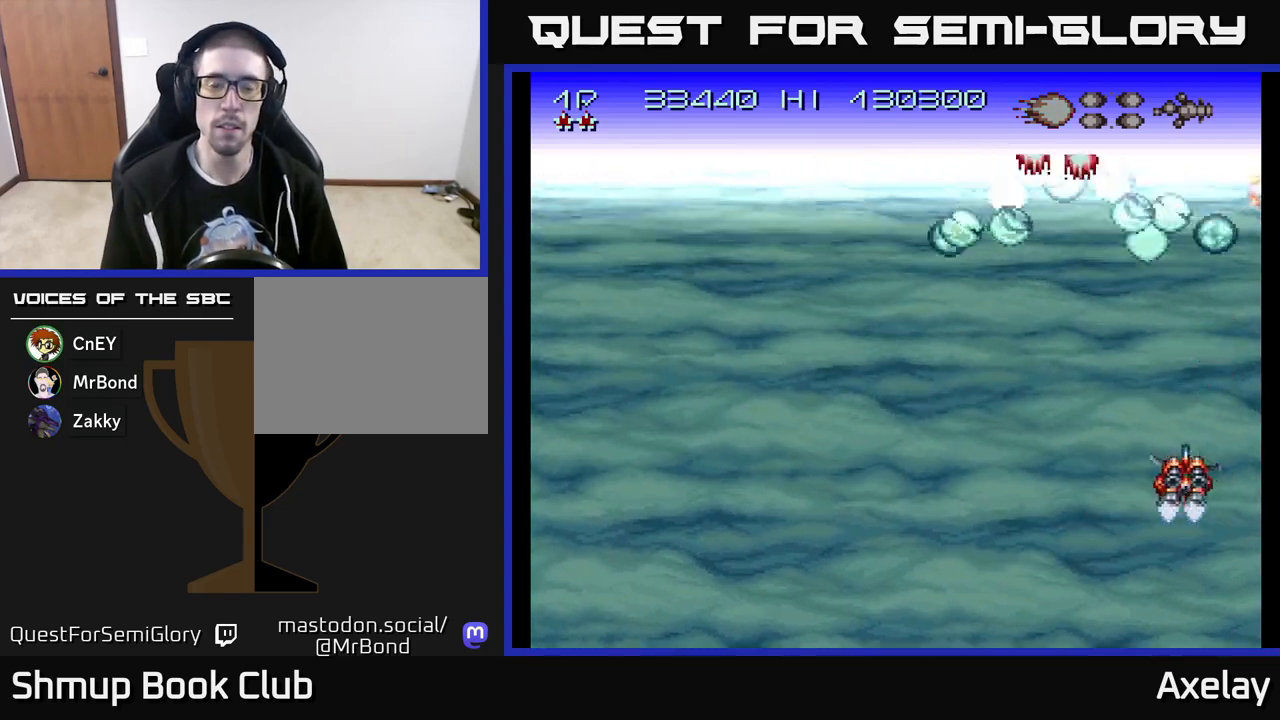
{"buttons": ["A", "DPAD_LEFT"], "right_stick": "center", "events": []}
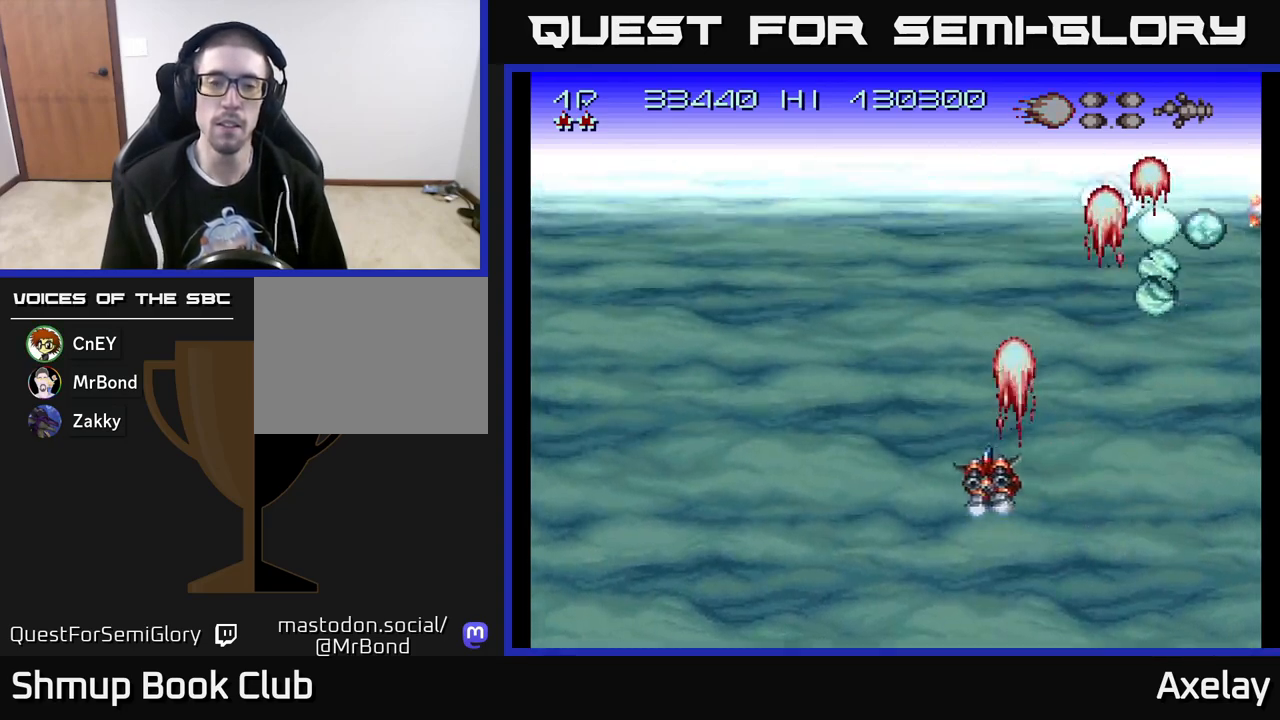
{"buttons": ["A", "DPAD_LEFT"], "right_stick": "center", "events": []}
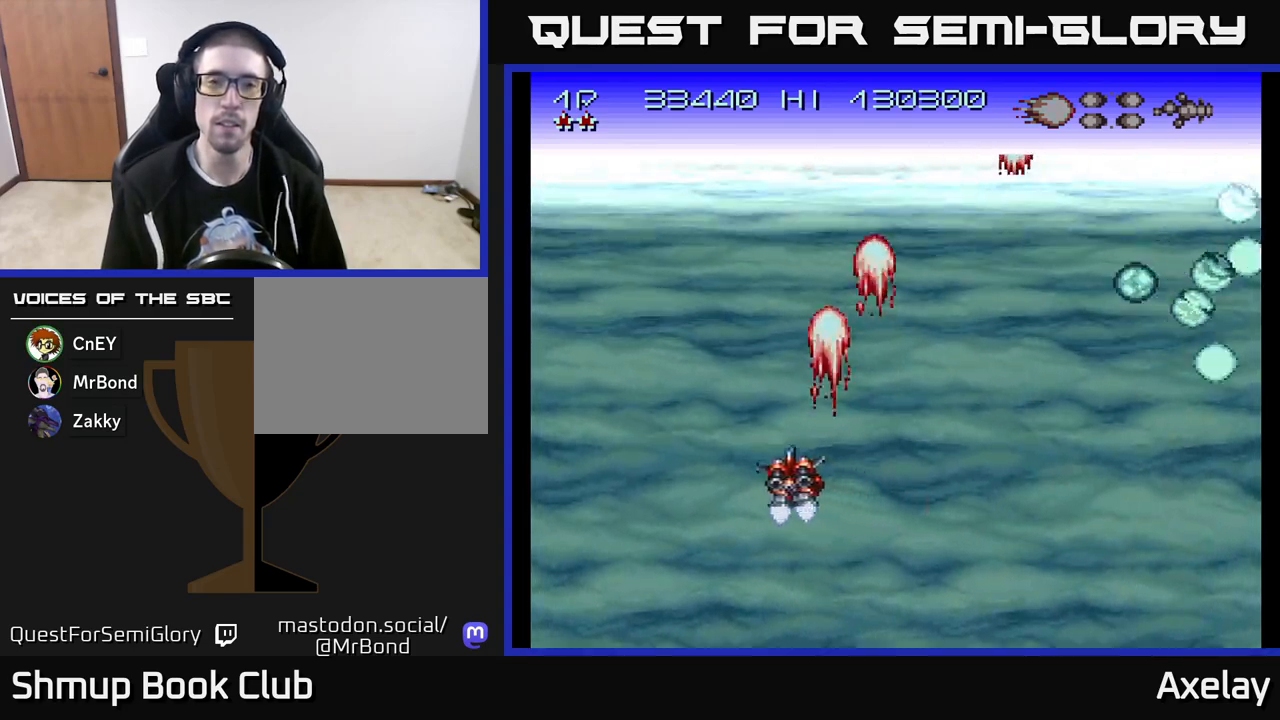
{"buttons": ["A", "DPAD_LEFT"], "right_stick": "center", "events": []}
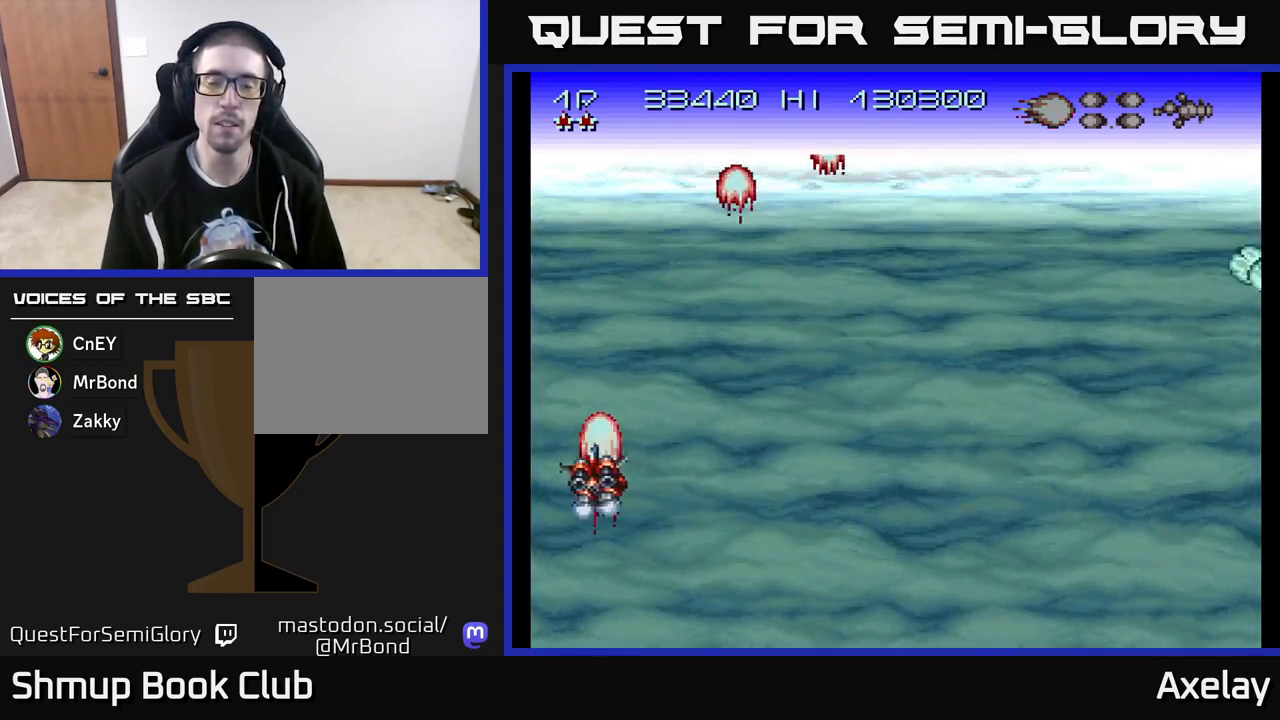
{"buttons": ["A", "DPAD_RIGHT"], "right_stick": "center", "events": [[200, "DPAD_LEFT", "up"], [217, "DPAD_DOWN", "down"], [233, "DPAD_DOWN", "up"], [233, "DPAD_RIGHT", "down"]]}
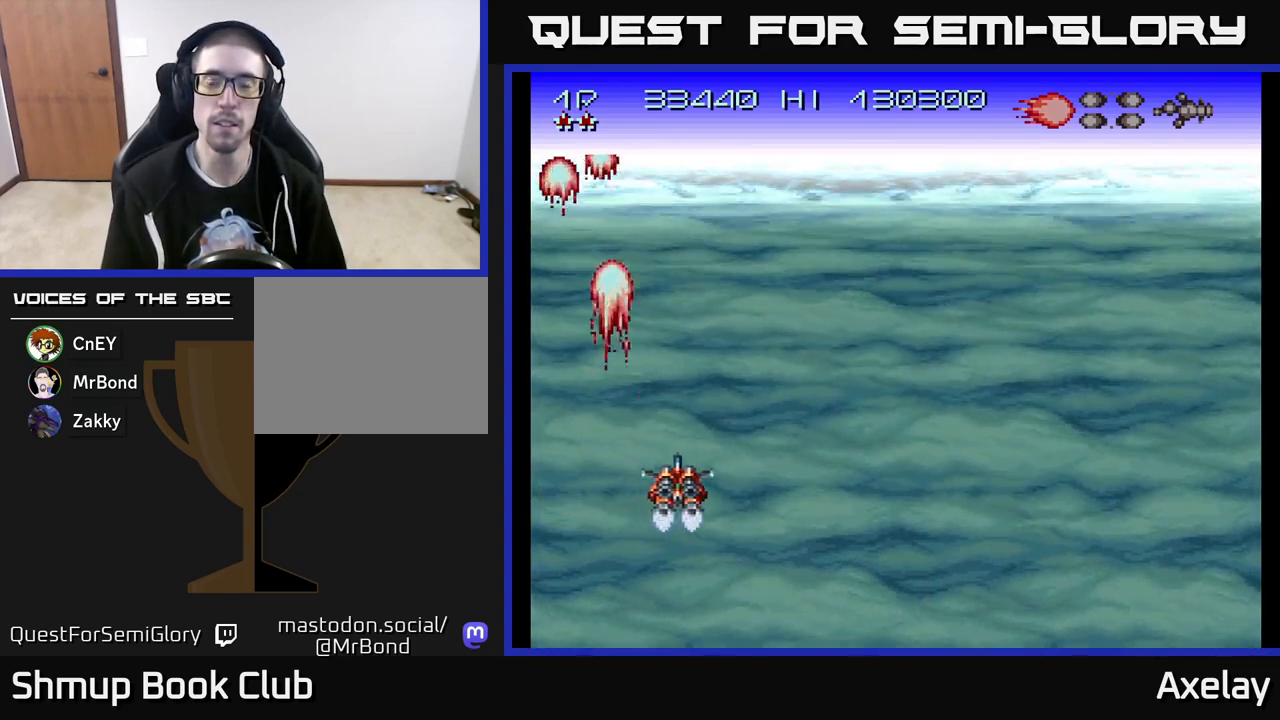
{"buttons": ["A", "DPAD_RIGHT"], "right_stick": "center", "events": []}
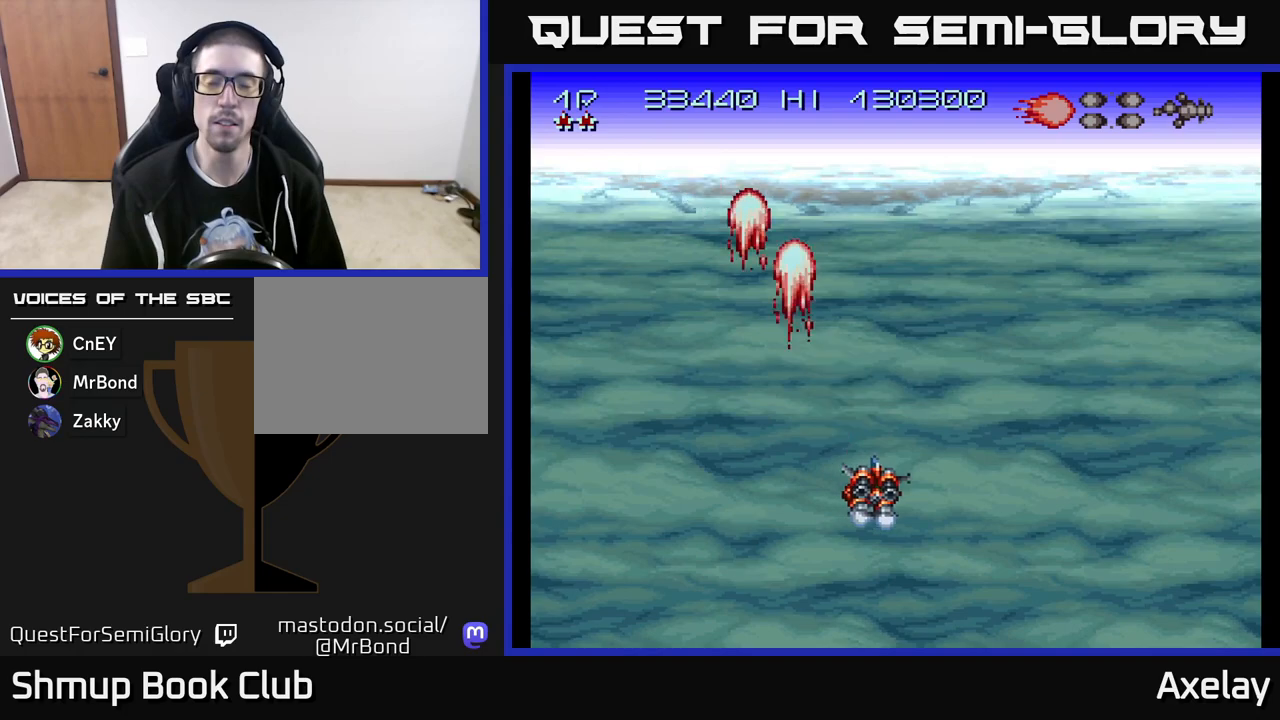
{"buttons": ["A"], "right_stick": "center", "events": [[483, "DPAD_RIGHT", "up"]]}
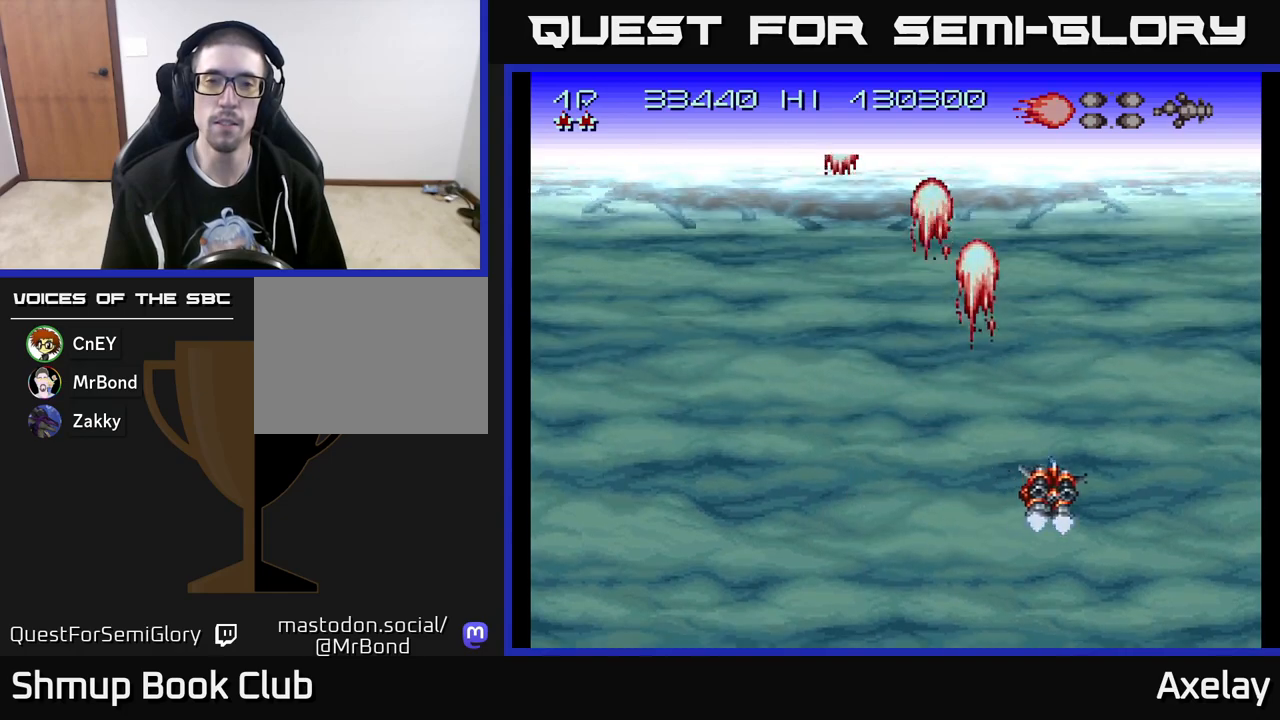
{"buttons": ["A"], "right_stick": "center", "events": [[33, "DPAD_LEFT", "down"], [400, "DPAD_LEFT", "up"]]}
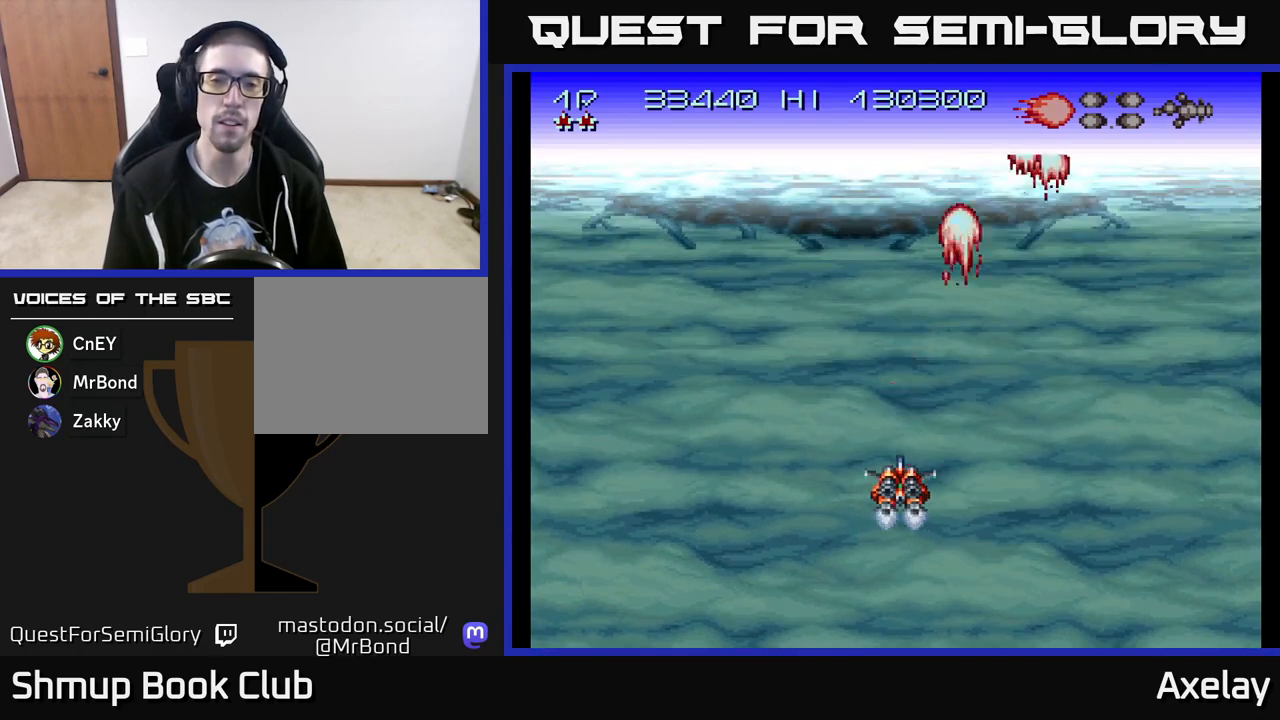
{"buttons": [], "right_stick": "center", "events": [[100, "A", "up"]]}
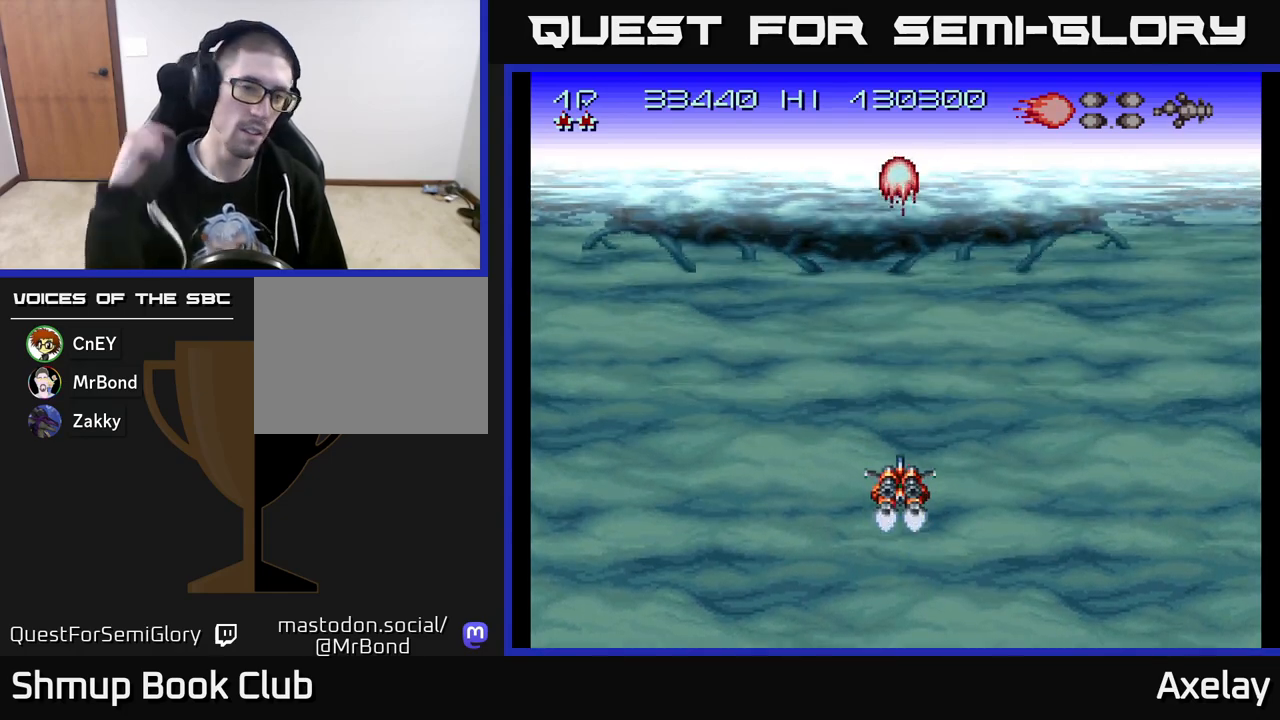
{"buttons": [], "right_stick": "center", "events": []}
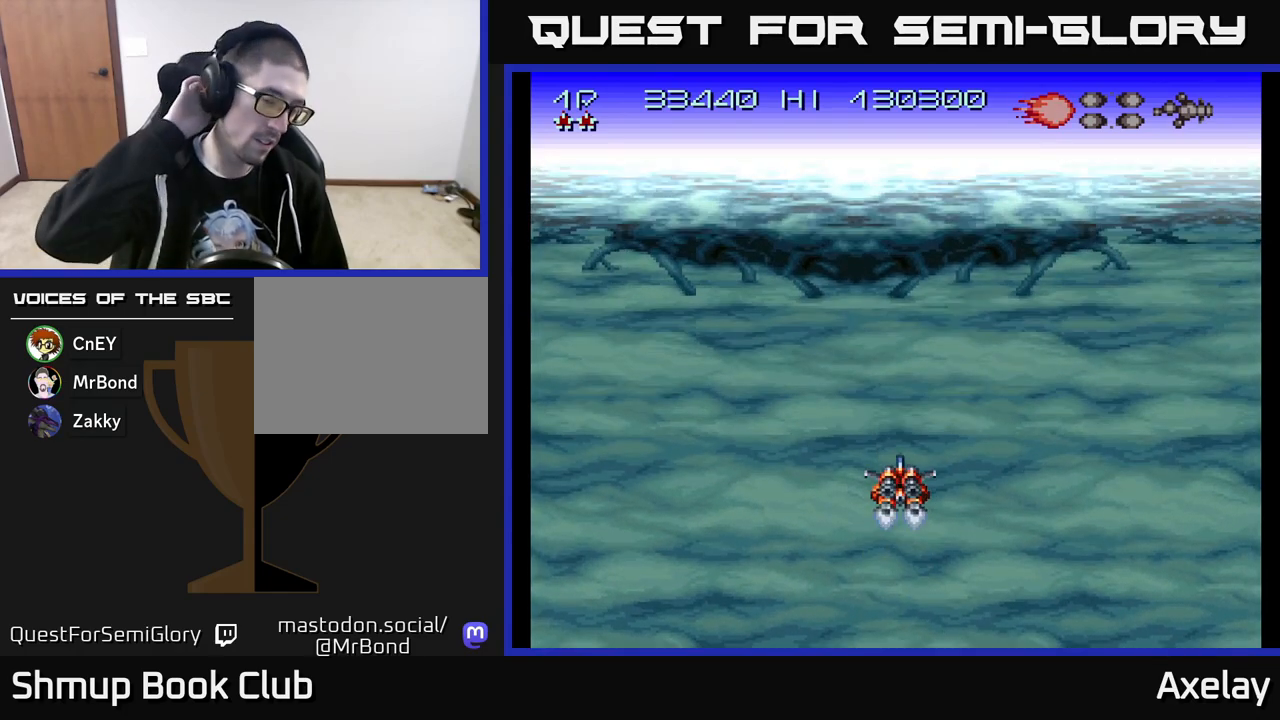
{"buttons": [], "right_stick": "center", "events": []}
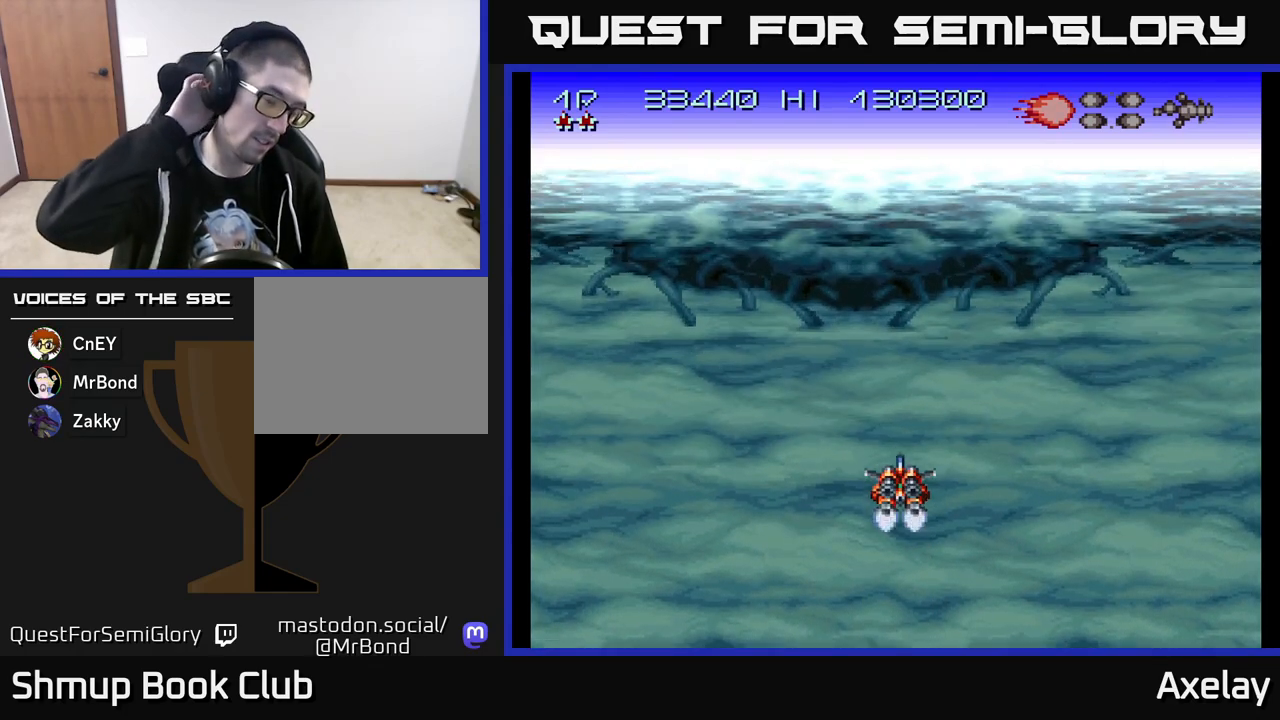
{"buttons": [], "right_stick": "center", "events": []}
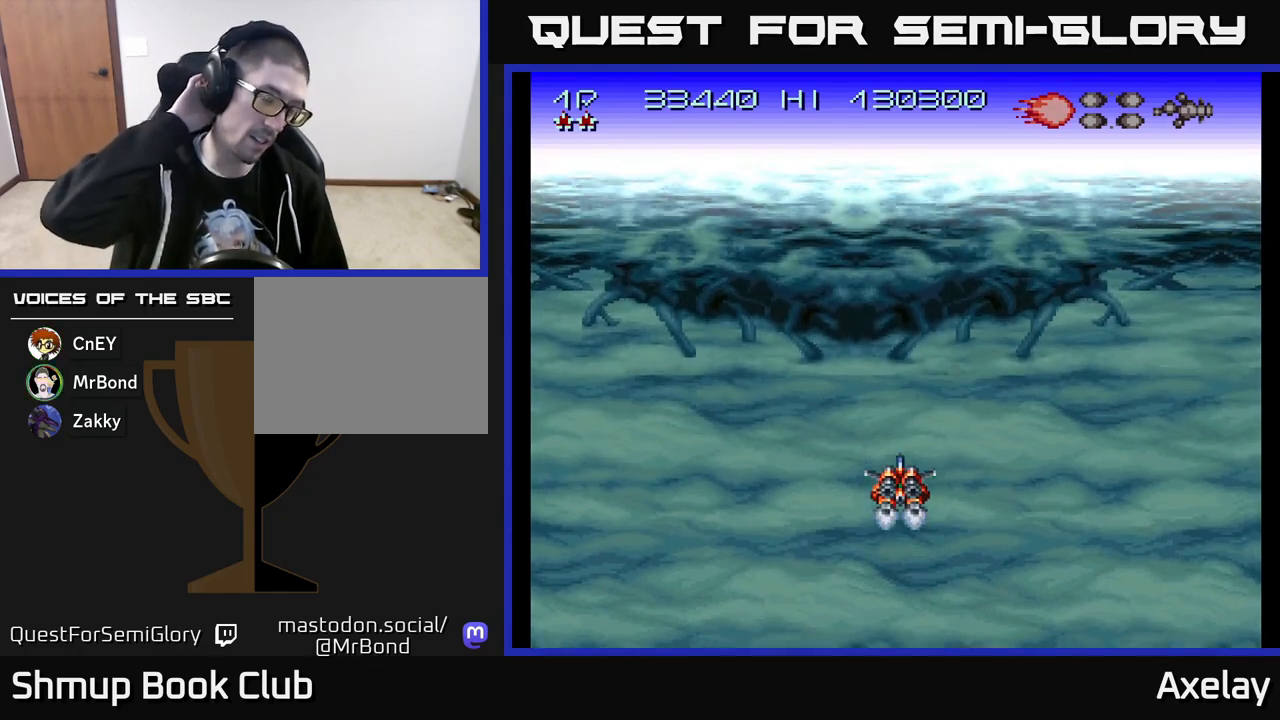
{"buttons": [], "right_stick": "center", "events": []}
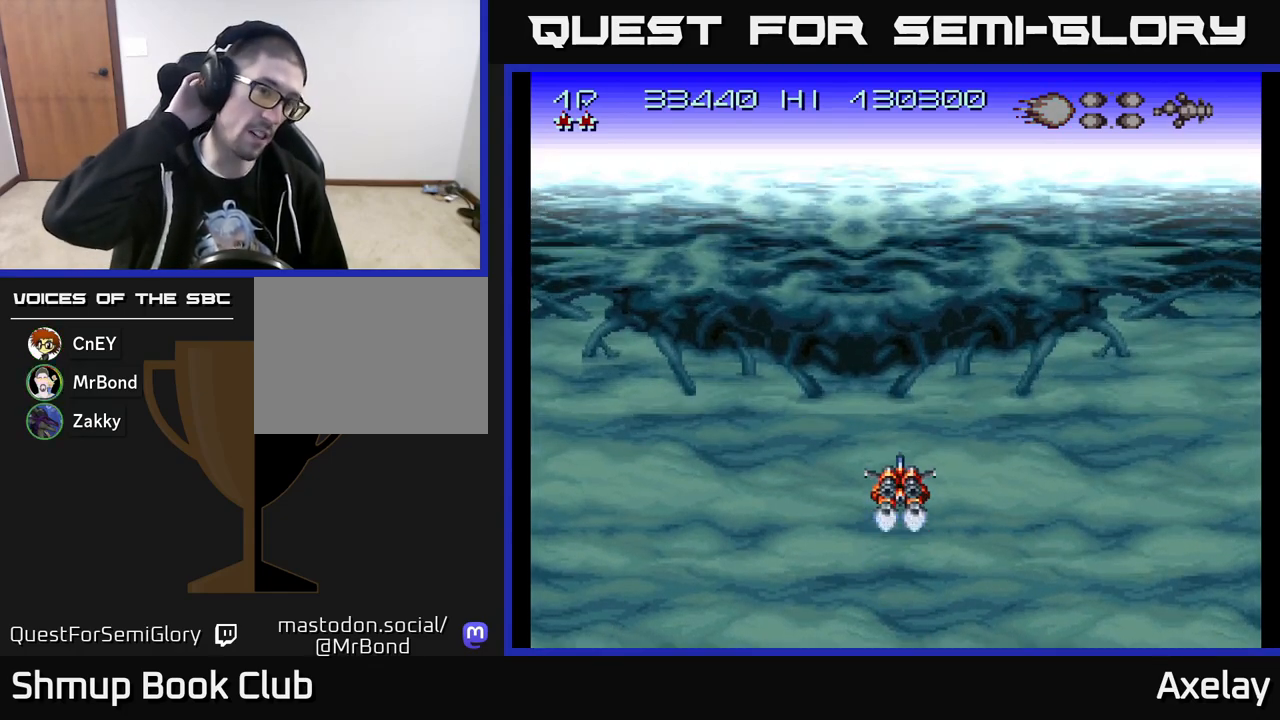
{"buttons": [], "right_stick": "center", "events": []}